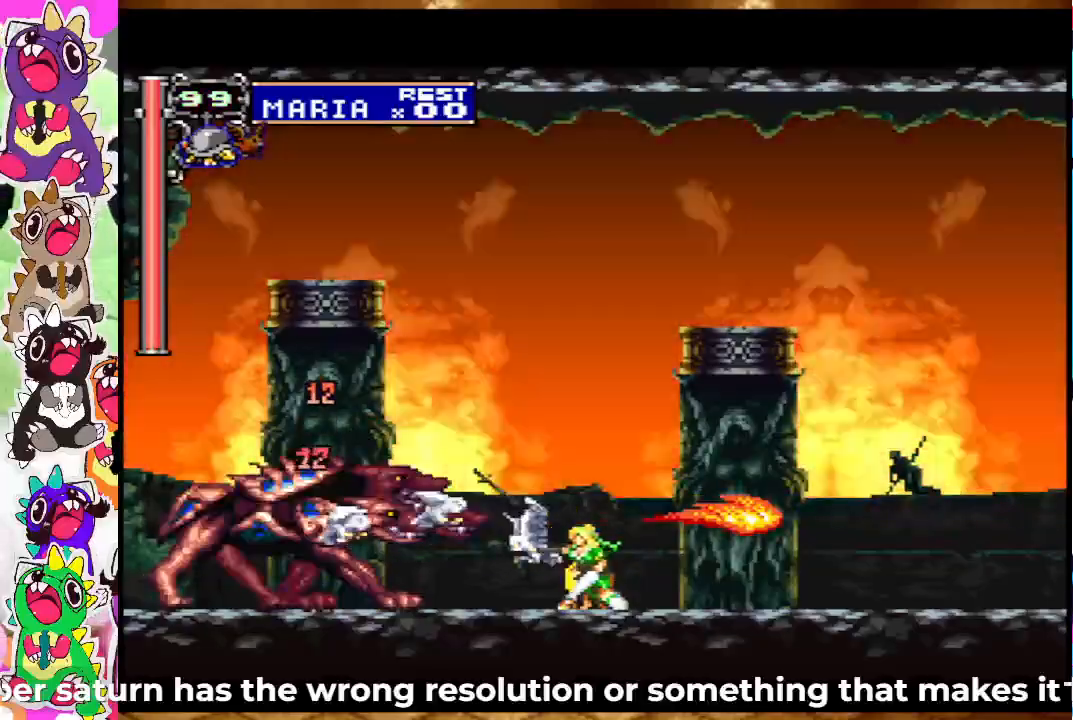
Gameplay with a controller (PlayStation layout); each line is a JSON object with the inputs held at the frame after it. "events" lists button and stick changes between this image and that frame as [ms after this image, input, new state], when the widget could be followed in between. Not read: L3 R3.
{"buttons": ["SQUARE", "DPAD_DOWN"], "left_stick": "center", "right_stick": "center", "events": [[50, "SQUARE", "down"], [117, "SQUARE", "up"], [167, "SQUARE", "down"], [250, "SQUARE", "up"], [333, "SQUARE", "down"], [383, "SQUARE", "up"], [483, "SQUARE", "down"]]}
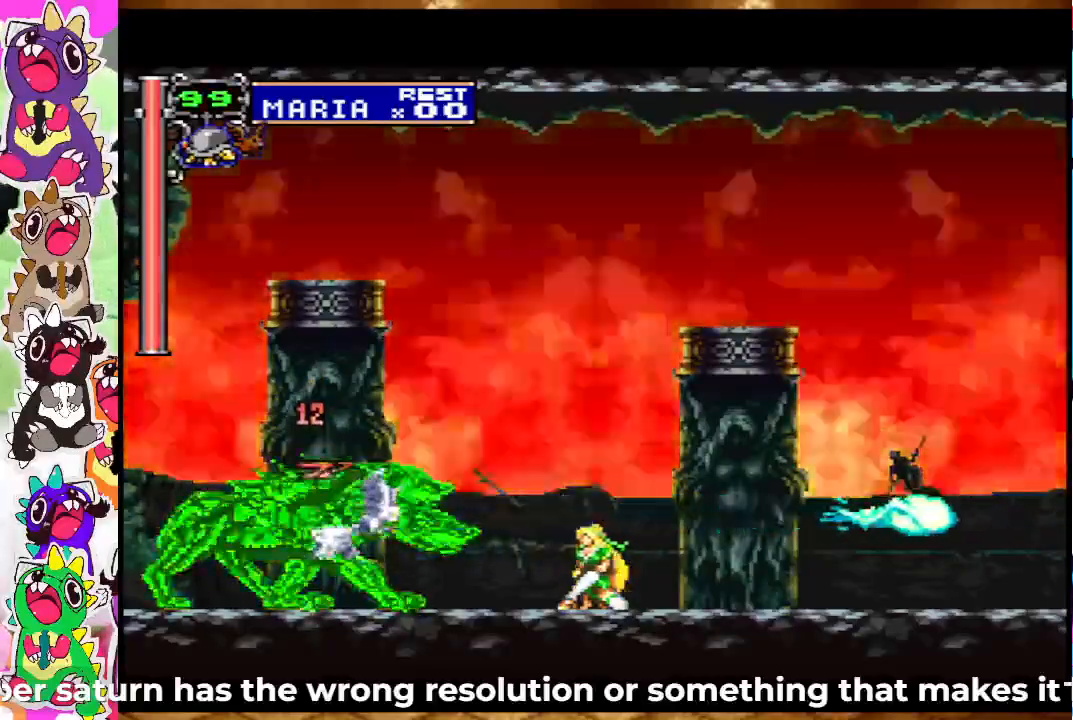
{"buttons": ["DPAD_DOWN"], "left_stick": "center", "right_stick": "center", "events": [[50, "SQUARE", "up"], [133, "SQUARE", "down"], [200, "SQUARE", "up"], [283, "SQUARE", "down"], [333, "SQUARE", "up"], [417, "SQUARE", "down"], [500, "SQUARE", "up"]]}
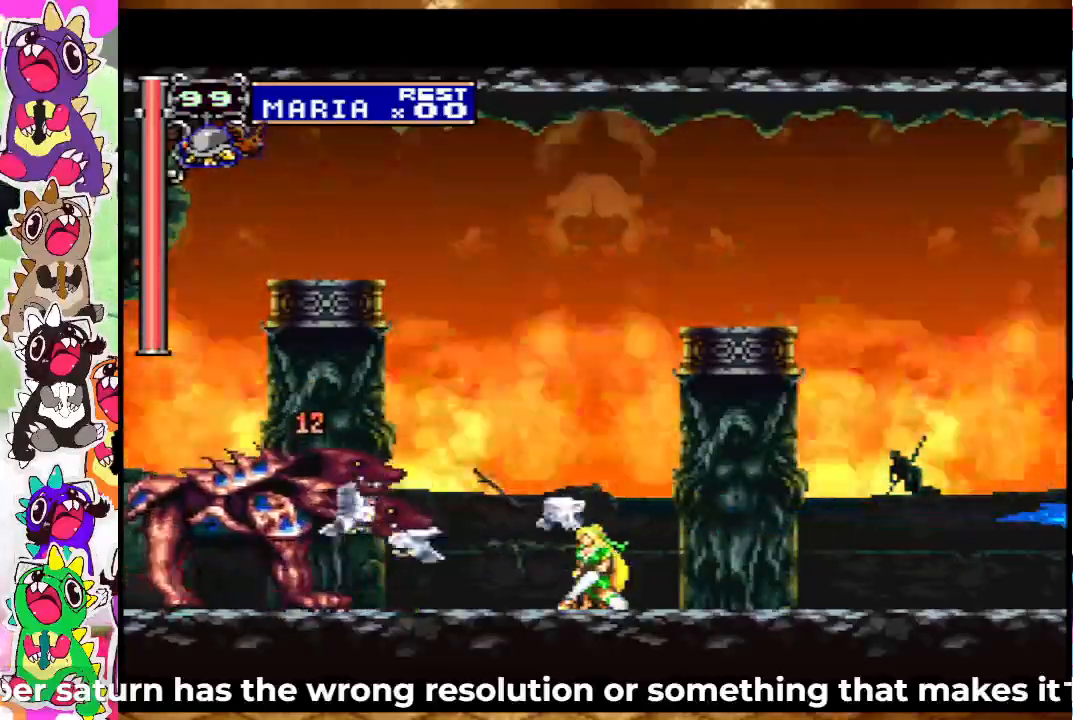
{"buttons": ["DPAD_DOWN"], "left_stick": "center", "right_stick": "center", "events": [[50, "DPAD_DOWN", "up"], [83, "SQUARE", "down"], [100, "DPAD_LEFT", "down"], [133, "SQUARE", "up"], [233, "SQUARE", "down"], [283, "SQUARE", "up"], [317, "DPAD_LEFT", "up"], [333, "SQUARE", "down"], [383, "DPAD_DOWN", "down"], [400, "SQUARE", "up"]]}
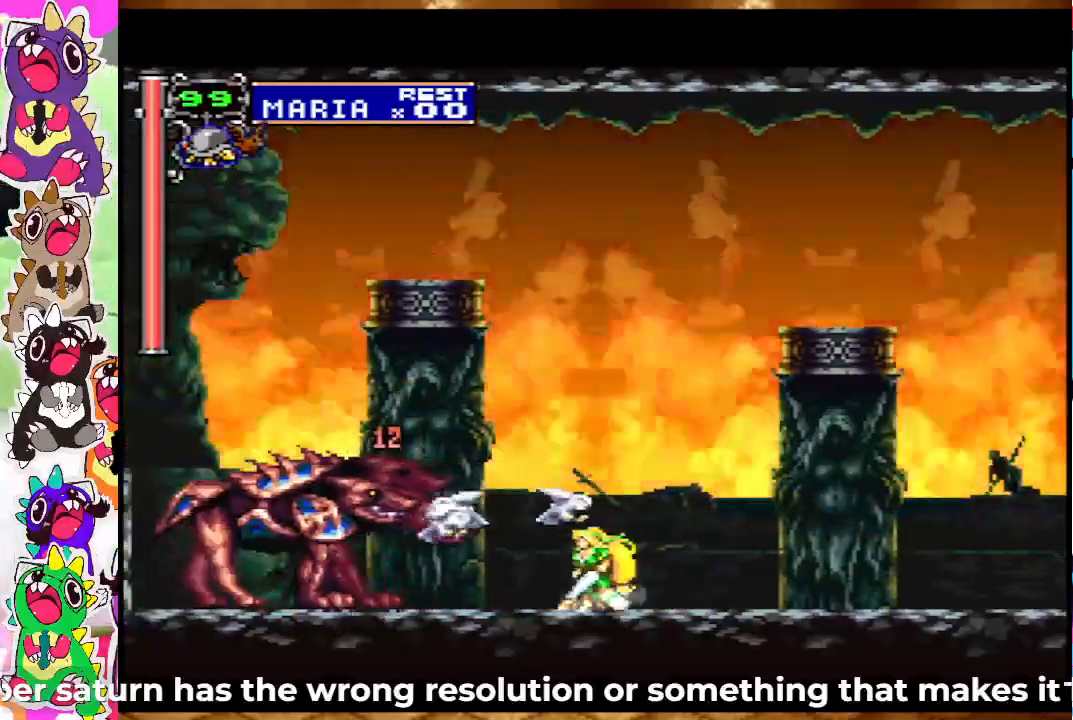
{"buttons": ["DPAD_DOWN"], "left_stick": "center", "right_stick": "center", "events": [[17, "SQUARE", "down"], [50, "SQUARE", "up"], [117, "DPAD_DOWN", "up"], [117, "SQUARE", "down"], [150, "DPAD_LEFT", "down"], [183, "SQUARE", "up"], [283, "SQUARE", "down"], [300, "DPAD_LEFT", "up"], [333, "SQUARE", "up"], [350, "DPAD_DOWN", "down"], [400, "SQUARE", "down"], [483, "SQUARE", "up"]]}
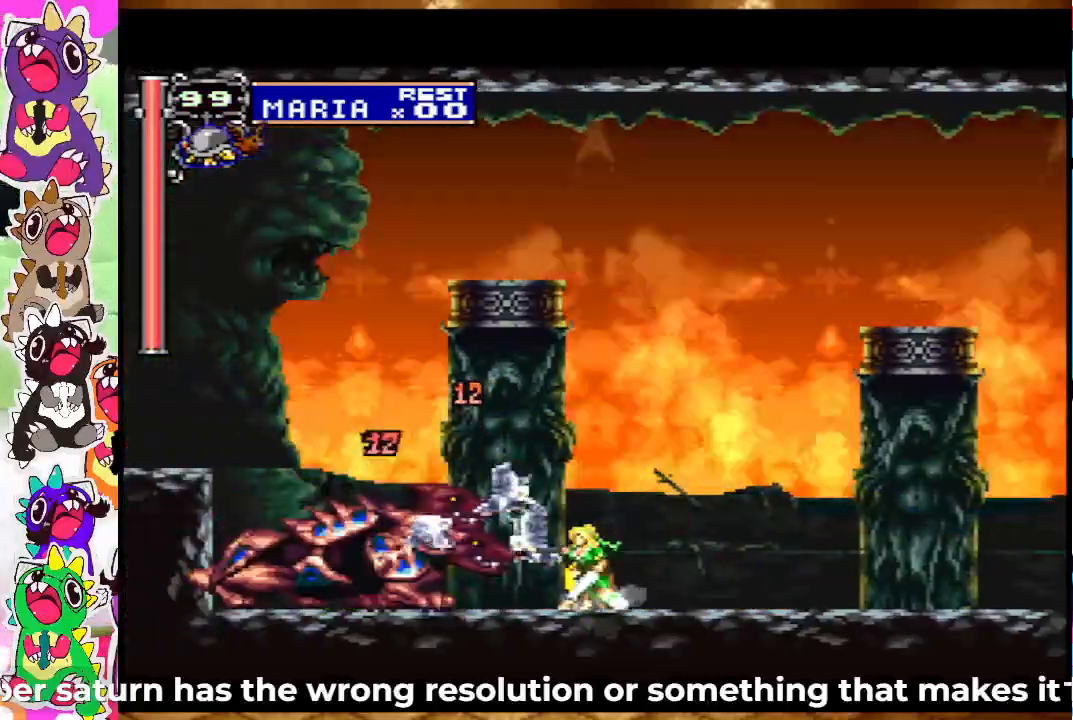
{"buttons": ["SQUARE", "DPAD_DOWN"], "left_stick": "center", "right_stick": "center", "events": [[50, "SQUARE", "down"], [117, "SQUARE", "up"], [200, "SQUARE", "down"], [250, "SQUARE", "up"], [333, "SQUARE", "down"], [383, "SQUARE", "up"], [467, "SQUARE", "down"]]}
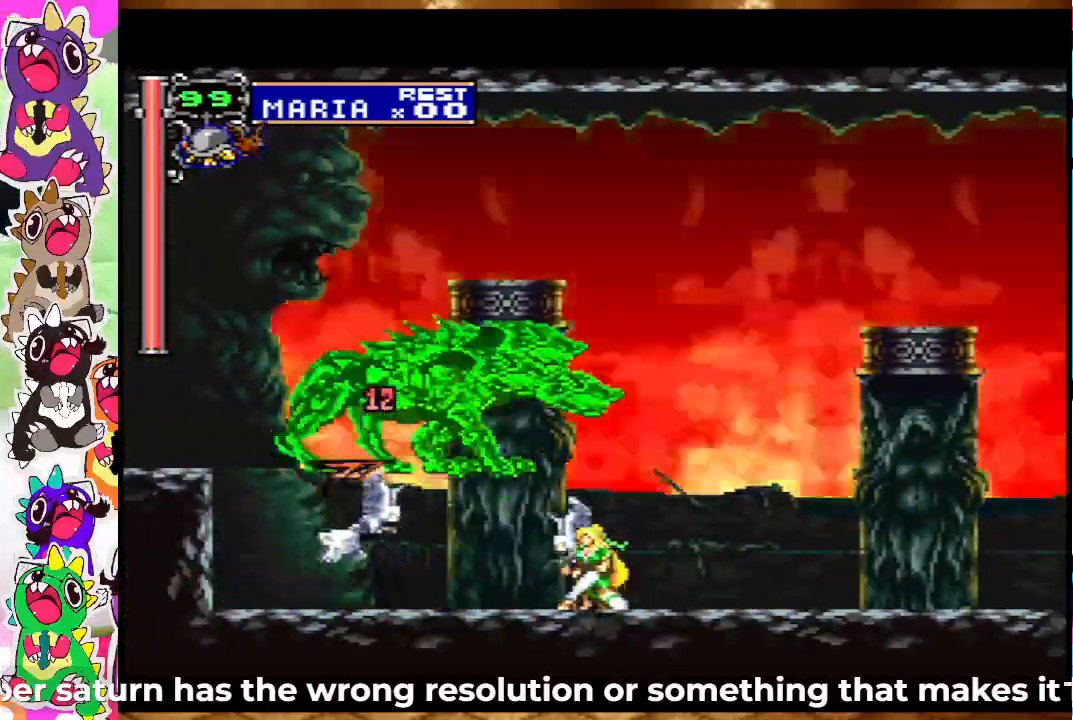
{"buttons": [], "left_stick": "center", "right_stick": "center", "events": [[17, "SQUARE", "up"], [100, "SQUARE", "down"], [150, "SQUARE", "up"], [283, "DPAD_DOWN", "up"], [300, "DPAD_LEFT", "down"], [483, "DPAD_LEFT", "up"]]}
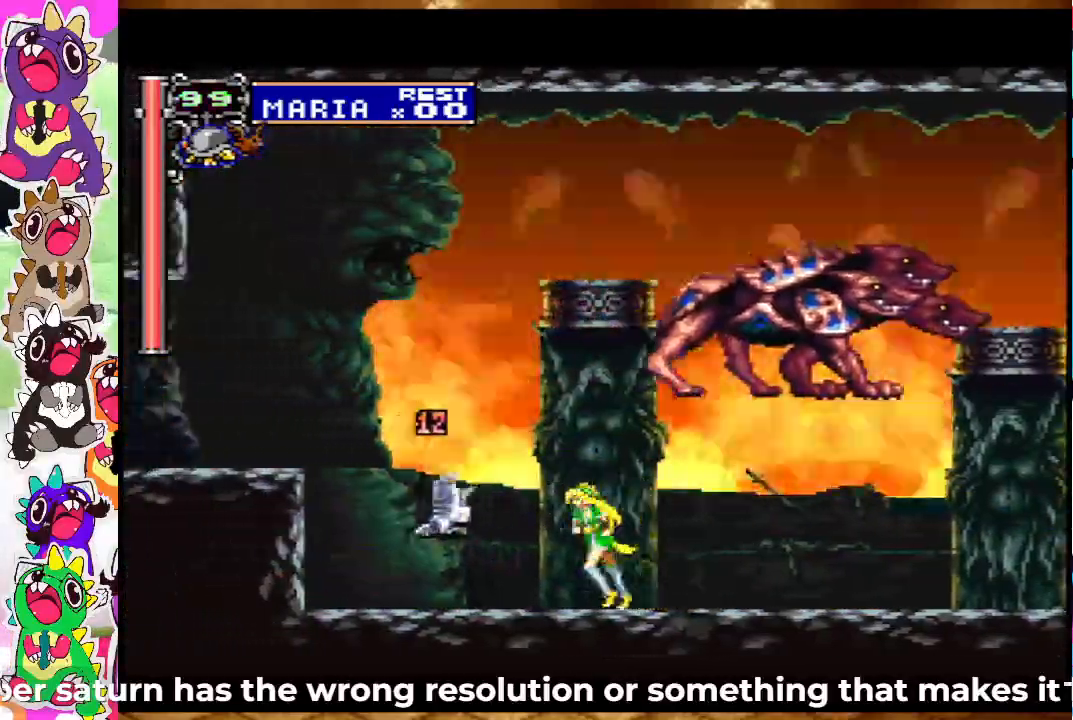
{"buttons": ["DPAD_RIGHT"], "left_stick": "center", "right_stick": "center", "events": [[183, "SQUARE", "down"], [200, "DPAD_RIGHT", "down"], [217, "SQUARE", "up"], [317, "SQUARE", "down"], [383, "SQUARE", "up"], [483, "SQUARE", "down"], [500, "SQUARE", "up"]]}
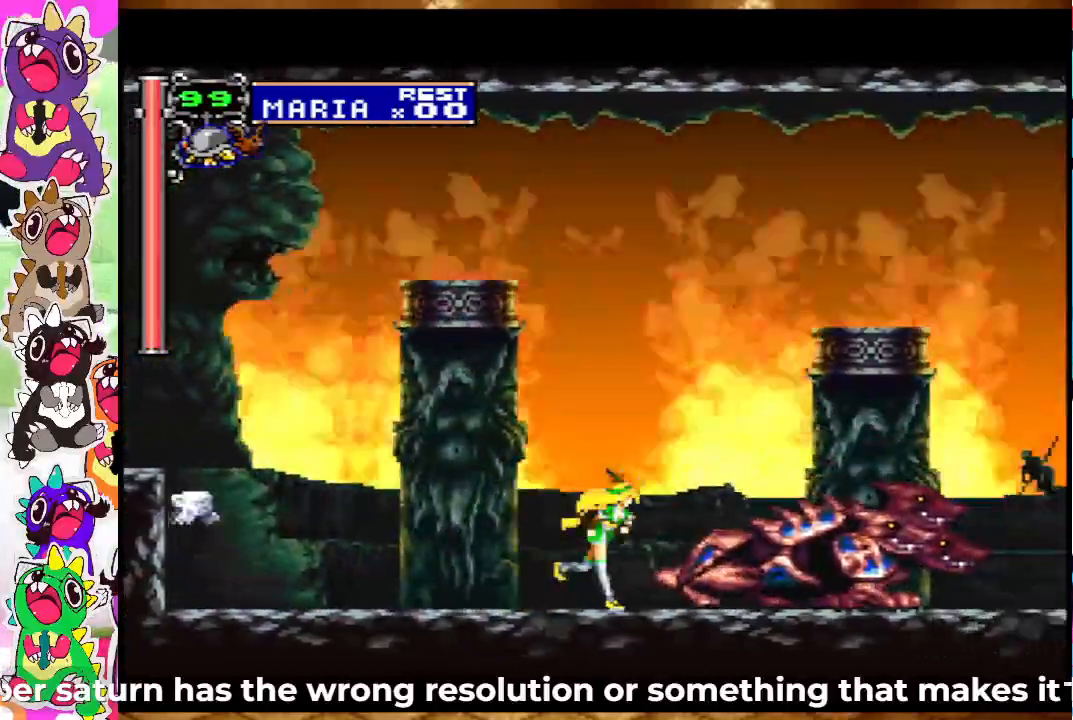
{"buttons": ["DPAD_LEFT"], "left_stick": "center", "right_stick": "center", "events": [[83, "DPAD_RIGHT", "up"], [100, "SQUARE", "down"], [167, "SQUARE", "up"], [250, "SQUARE", "down"], [333, "SQUARE", "up"], [350, "DPAD_LEFT", "down"], [383, "SQUARE", "down"], [450, "SQUARE", "up"]]}
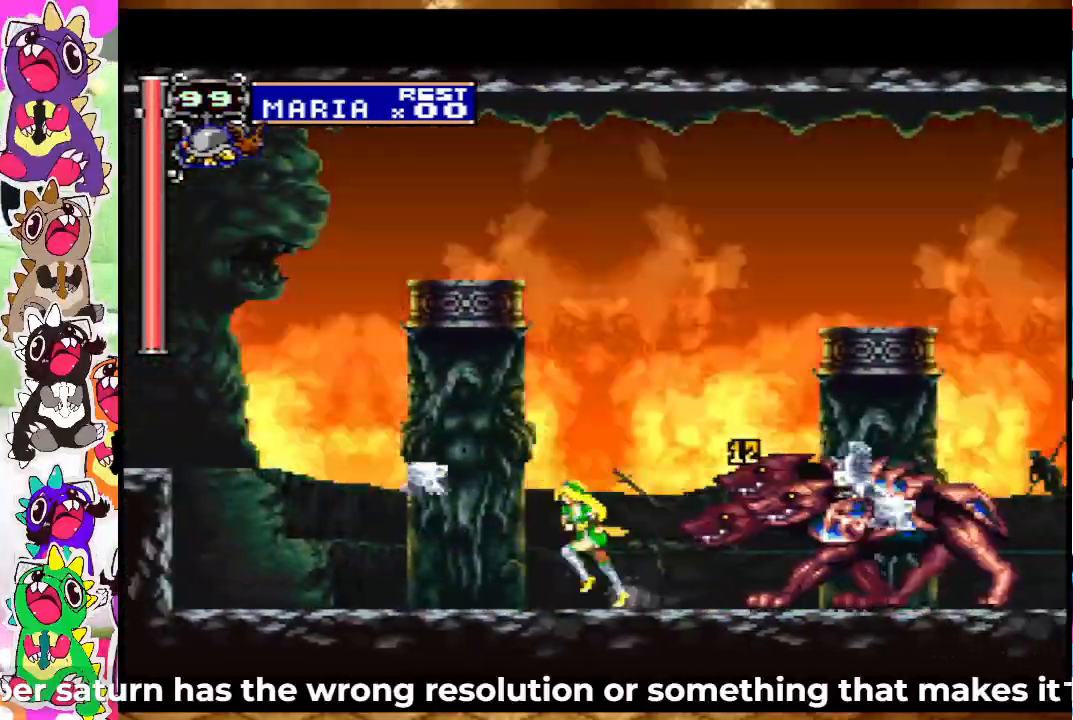
{"buttons": ["SQUARE"], "left_stick": "center", "right_stick": "center", "events": [[67, "SQUARE", "down"], [100, "DPAD_LEFT", "up"], [133, "SQUARE", "up"], [200, "DPAD_RIGHT", "down"], [200, "SQUARE", "down"], [267, "SQUARE", "up"], [333, "SQUARE", "down"], [367, "DPAD_RIGHT", "up"], [433, "SQUARE", "up"], [483, "SQUARE", "down"]]}
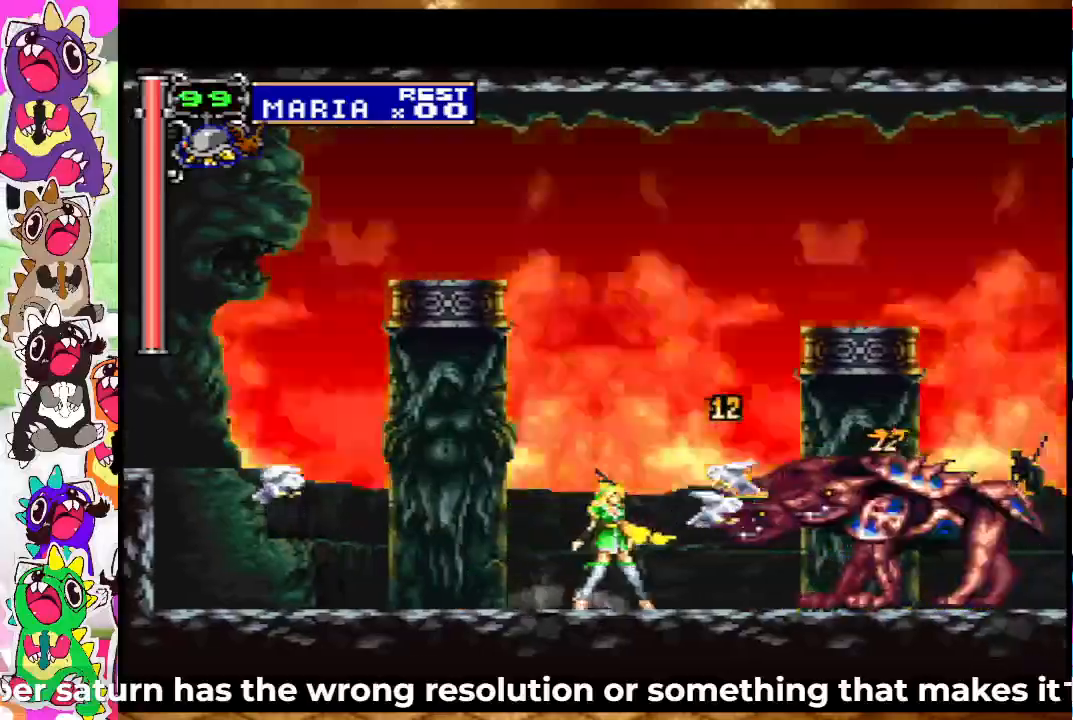
{"buttons": ["SQUARE"], "left_stick": "center", "right_stick": "center", "events": [[50, "SQUARE", "up"], [117, "DPAD_RIGHT", "down"], [133, "SQUARE", "down"], [200, "SQUARE", "up"], [233, "DPAD_RIGHT", "up"], [300, "SQUARE", "down"], [383, "SQUARE", "up"], [433, "SQUARE", "down"]]}
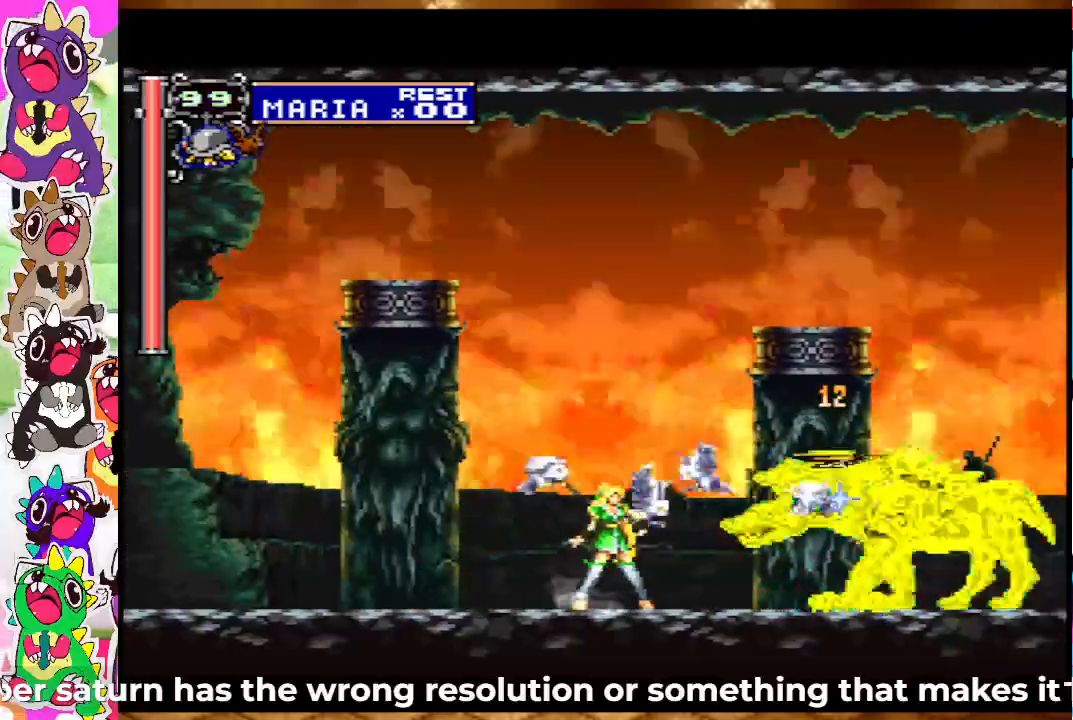
{"buttons": ["DPAD_DOWN"], "left_stick": "center", "right_stick": "center", "events": [[33, "SQUARE", "up"], [100, "SQUARE", "down"], [150, "SQUARE", "up"], [200, "DPAD_RIGHT", "down"], [233, "SQUARE", "down"], [300, "DPAD_RIGHT", "up"], [450, "DPAD_DOWN", "down"], [450, "SQUARE", "up"]]}
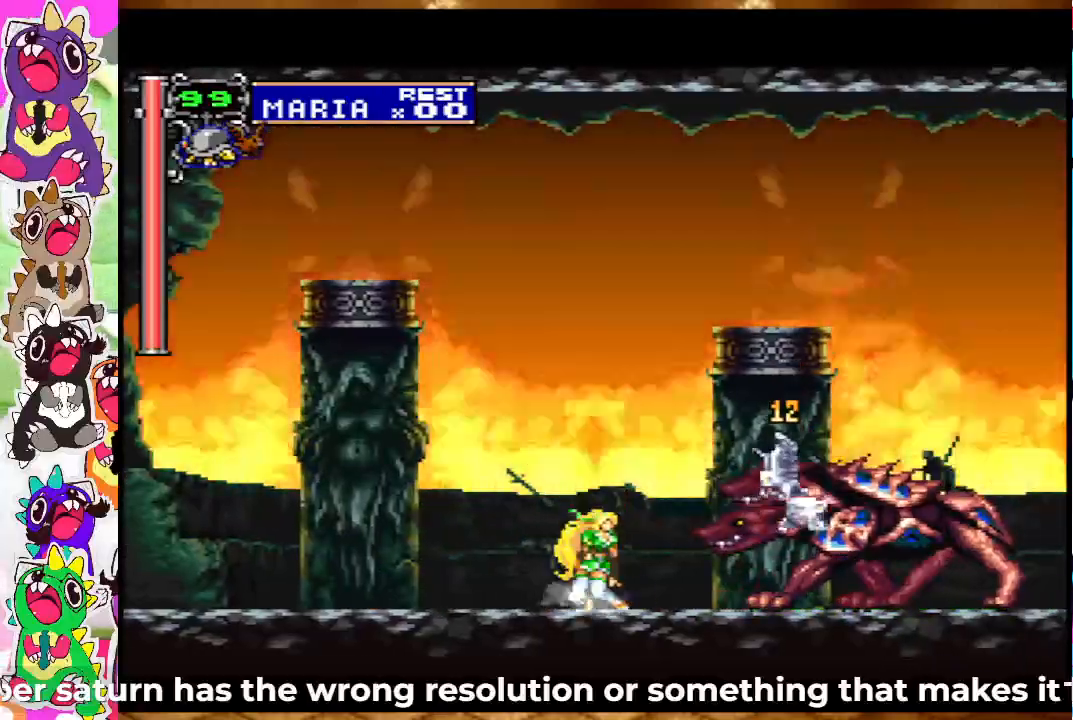
{"buttons": ["DPAD_DOWN"], "left_stick": "center", "right_stick": "center", "events": [[17, "SQUARE", "down"], [83, "SQUARE", "up"], [167, "SQUARE", "down"], [233, "SQUARE", "up"], [317, "SQUARE", "down"], [400, "SQUARE", "up"], [467, "SQUARE", "down"], [500, "SQUARE", "up"]]}
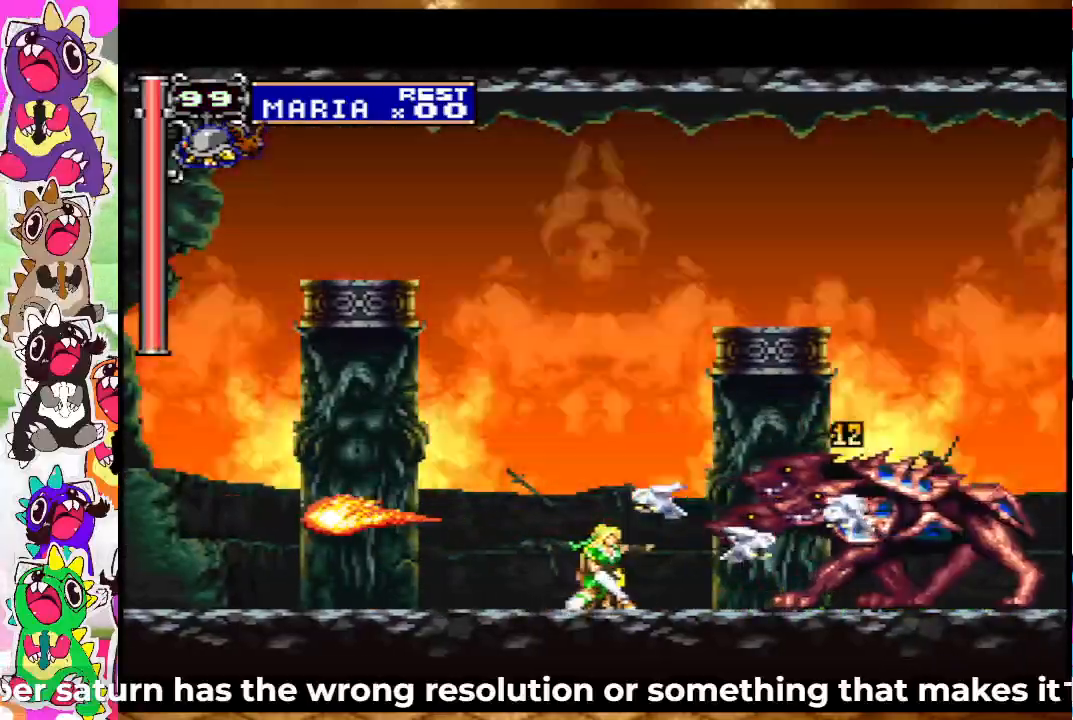
{"buttons": ["DPAD_RIGHT"], "left_stick": "center", "right_stick": "center", "events": [[133, "SQUARE", "down"], [150, "SQUARE", "up"], [250, "SQUARE", "down"], [317, "SQUARE", "up"], [400, "SQUARE", "down"], [467, "SQUARE", "up"], [483, "DPAD_DOWN", "up"], [483, "DPAD_RIGHT", "down"]]}
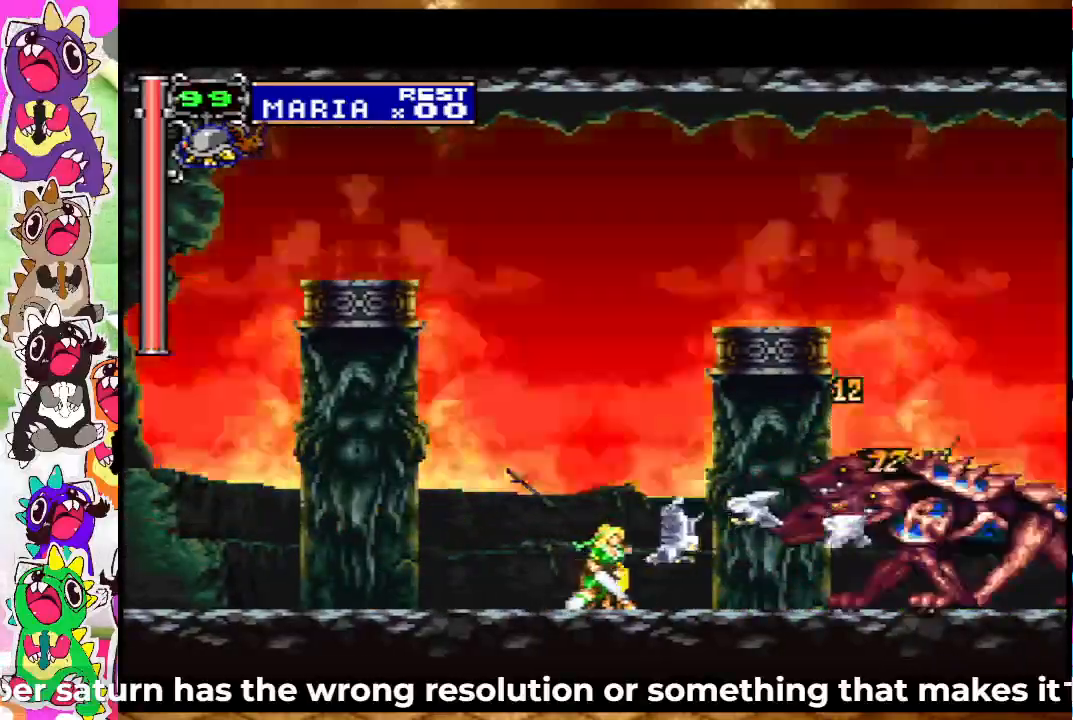
{"buttons": ["SQUARE", "DPAD_DOWN"], "left_stick": "center", "right_stick": "center", "events": [[50, "SQUARE", "down"], [117, "SQUARE", "up"], [183, "SQUARE", "down"], [250, "DPAD_RIGHT", "up"], [283, "SQUARE", "up"], [333, "SQUARE", "down"], [400, "SQUARE", "up"], [433, "DPAD_DOWN", "down"], [500, "SQUARE", "down"]]}
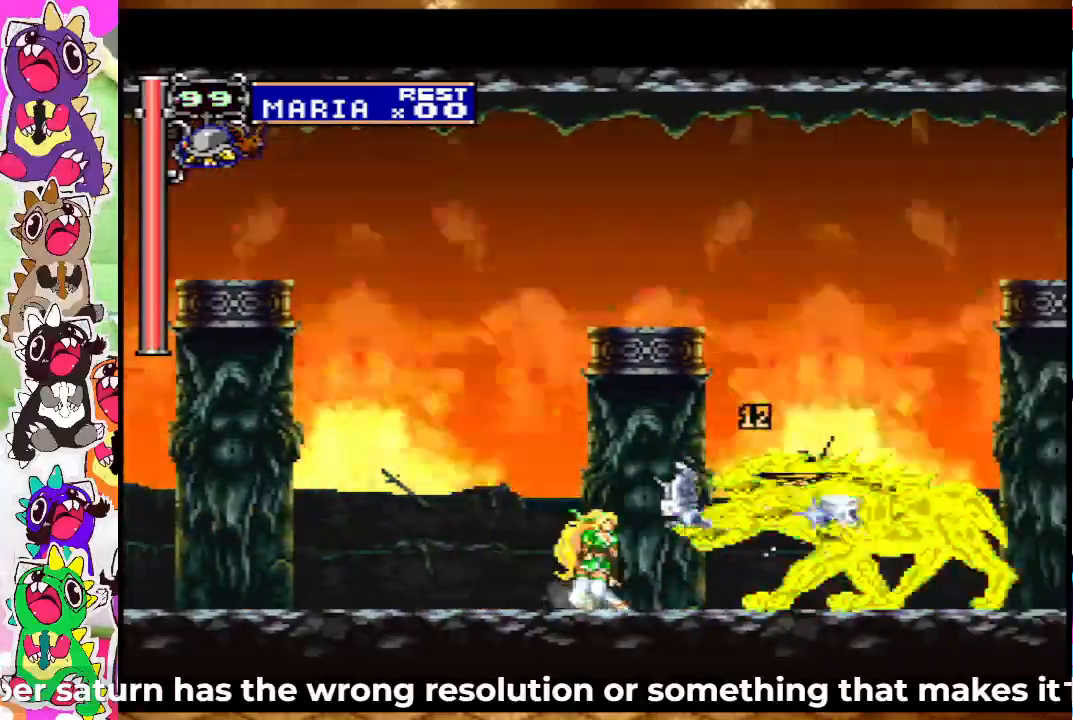
{"buttons": ["SQUARE", "DPAD_DOWN"], "left_stick": "center", "right_stick": "center", "events": [[50, "SQUARE", "up"], [317, "SQUARE", "down"], [383, "SQUARE", "up"], [450, "SQUARE", "down"]]}
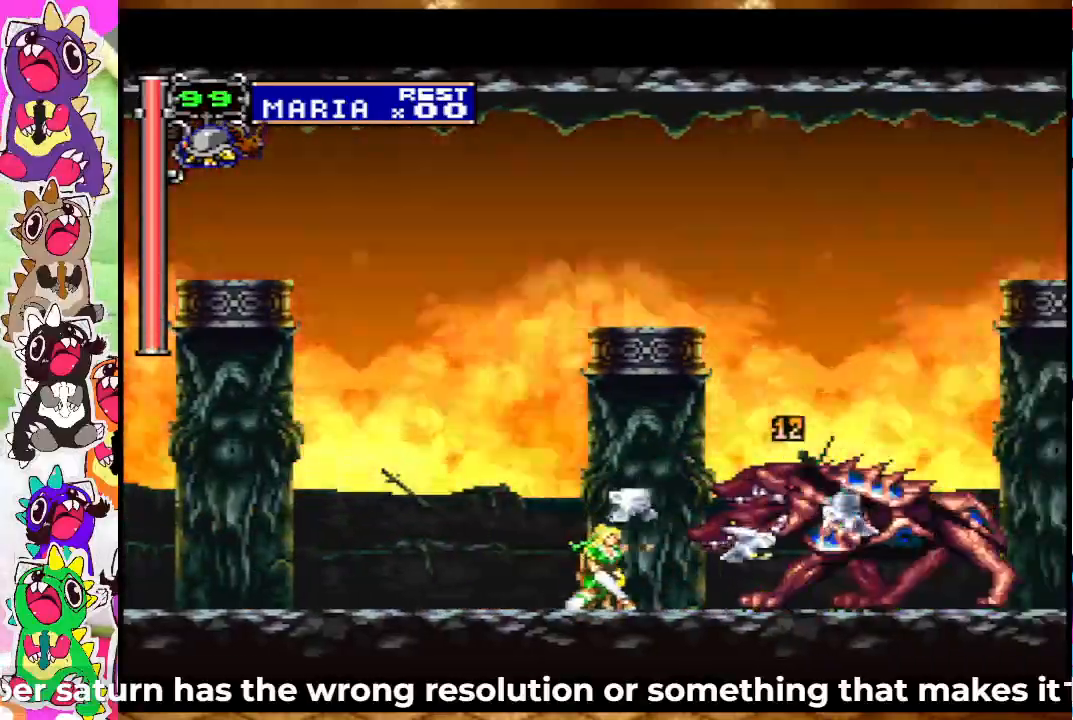
{"buttons": ["DPAD_DOWN"], "left_stick": "center", "right_stick": "center", "events": [[17, "SQUARE", "up"], [83, "SQUARE", "down"], [317, "SQUARE", "up"], [383, "SQUARE", "down"], [450, "SQUARE", "up"]]}
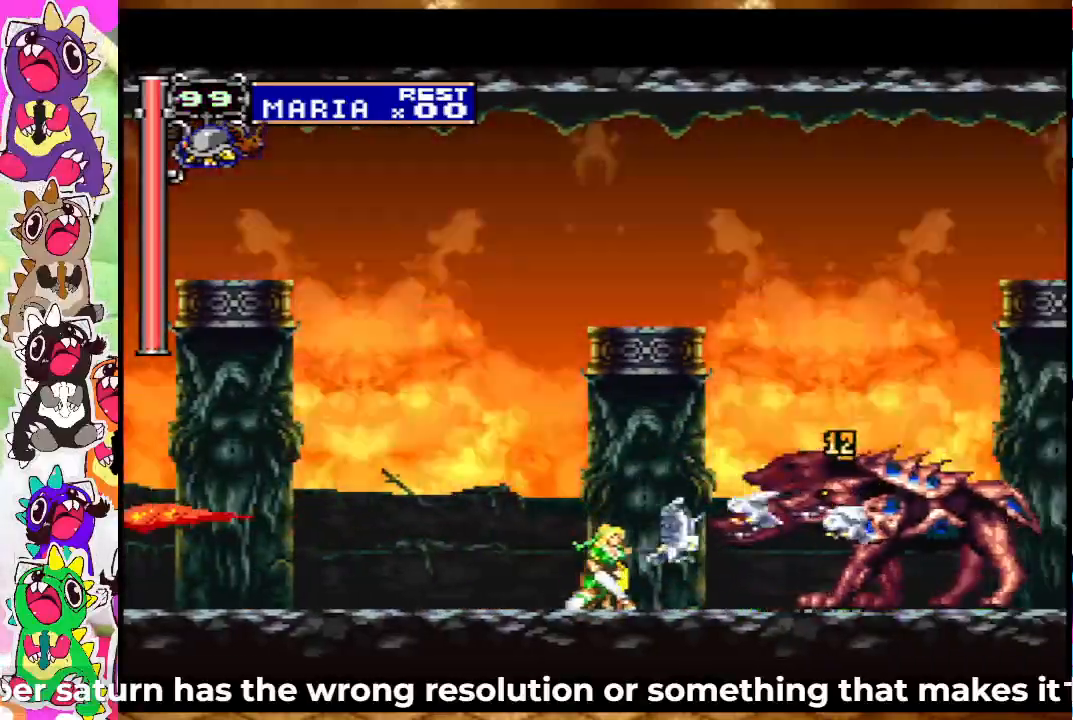
{"buttons": ["SQUARE", "DPAD_RIGHT"], "left_stick": "center", "right_stick": "center", "events": [[17, "SQUARE", "down"], [117, "SQUARE", "up"], [167, "SQUARE", "down"], [283, "SQUARE", "up"], [317, "DPAD_DOWN", "up"], [367, "DPAD_RIGHT", "down"], [367, "SQUARE", "down"], [417, "SQUARE", "up"], [483, "SQUARE", "down"]]}
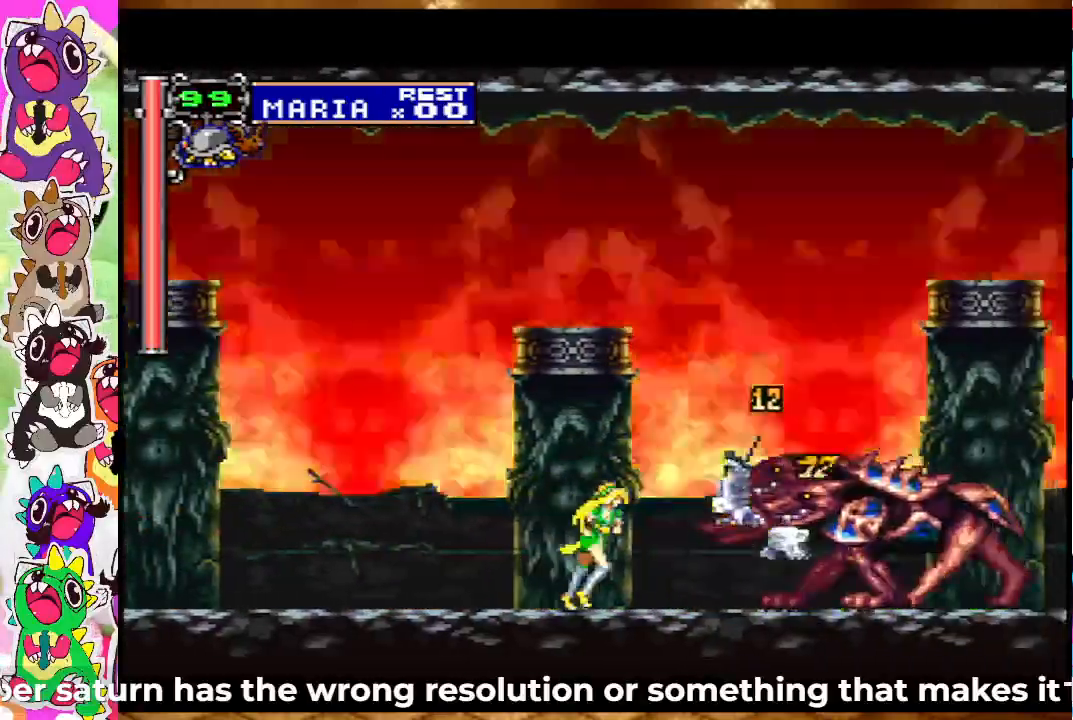
{"buttons": ["SQUARE", "DPAD_DOWN"], "left_stick": "center", "right_stick": "center"}
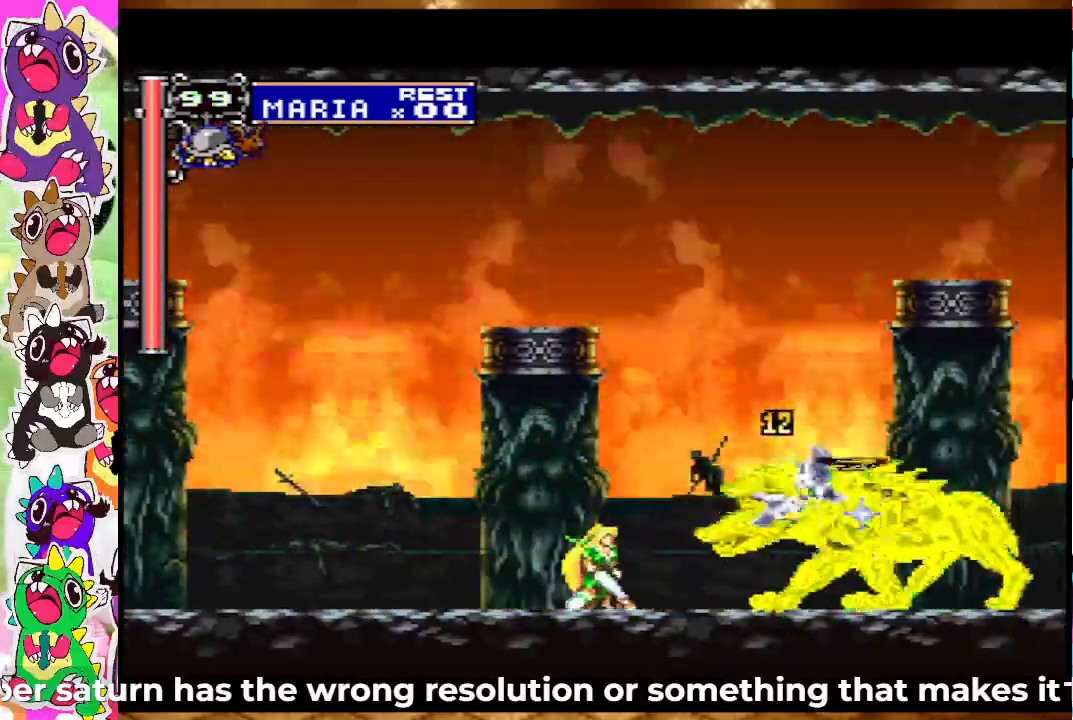
{"buttons": ["DPAD_DOWN"], "left_stick": "center", "right_stick": "center", "events": [[17, "SQUARE", "up"], [83, "SQUARE", "down"], [183, "SQUARE", "up"], [250, "SQUARE", "down"], [317, "SQUARE", "up"], [417, "SQUARE", "down"], [467, "SQUARE", "up"]]}
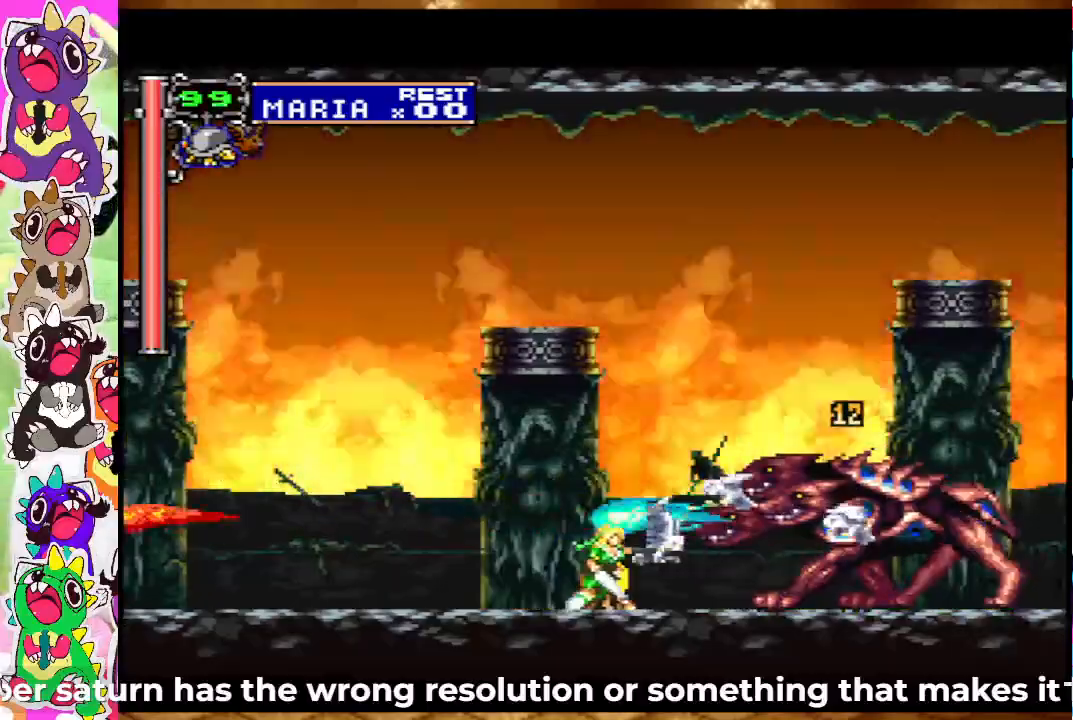
{"buttons": ["DPAD_DOWN"], "left_stick": "center", "right_stick": "center", "events": [[50, "SQUARE", "down"], [133, "SQUARE", "up"], [233, "SQUARE", "down"], [283, "SQUARE", "up"], [383, "SQUARE", "down"], [450, "SQUARE", "up"]]}
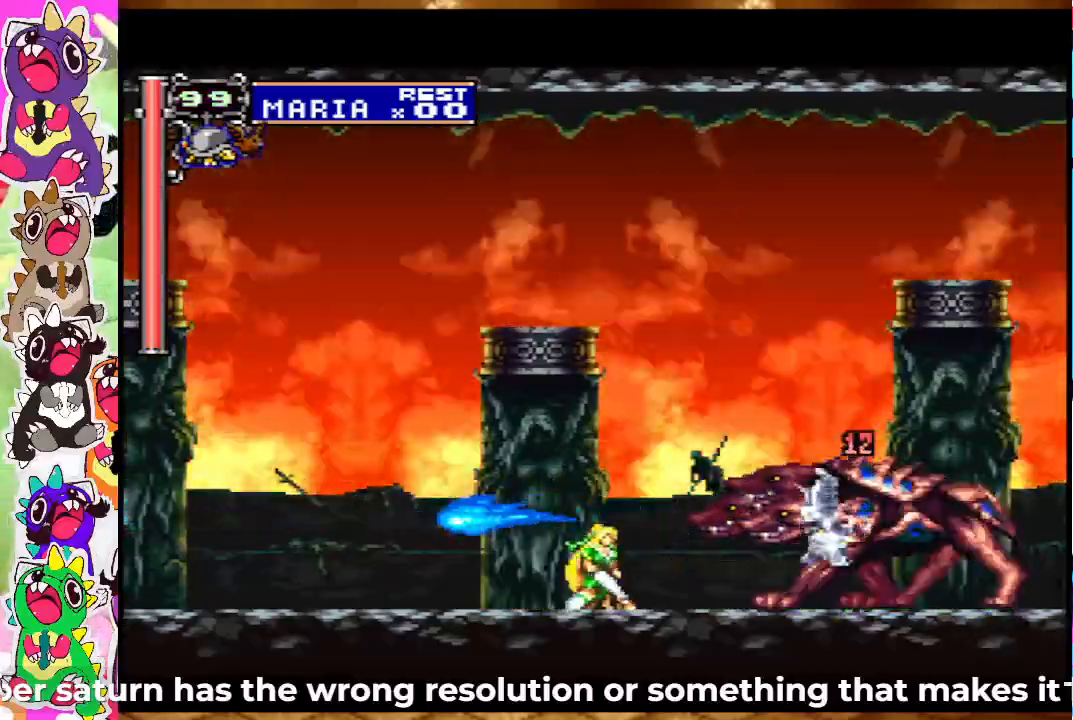
{"buttons": ["SQUARE", "DPAD_DOWN"], "left_stick": "center", "right_stick": "center", "events": [[50, "SQUARE", "down"], [83, "SQUARE", "up"], [217, "SQUARE", "down"], [250, "SQUARE", "up"], [333, "SQUARE", "down"], [383, "SQUARE", "up"], [450, "SQUARE", "down"]]}
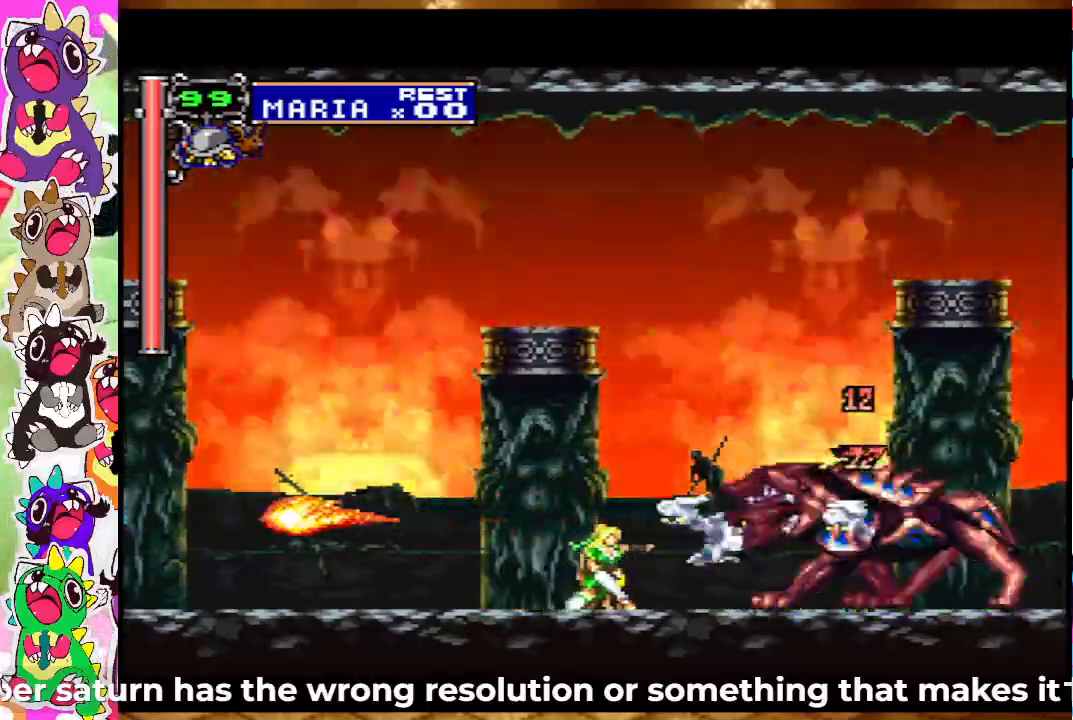
{"buttons": ["SQUARE", "DPAD_DOWN"], "left_stick": "center", "right_stick": "center", "events": [[50, "SQUARE", "up"], [150, "SQUARE", "down"], [183, "SQUARE", "up"], [267, "SQUARE", "down"], [367, "SQUARE", "up"], [433, "SQUARE", "down"]]}
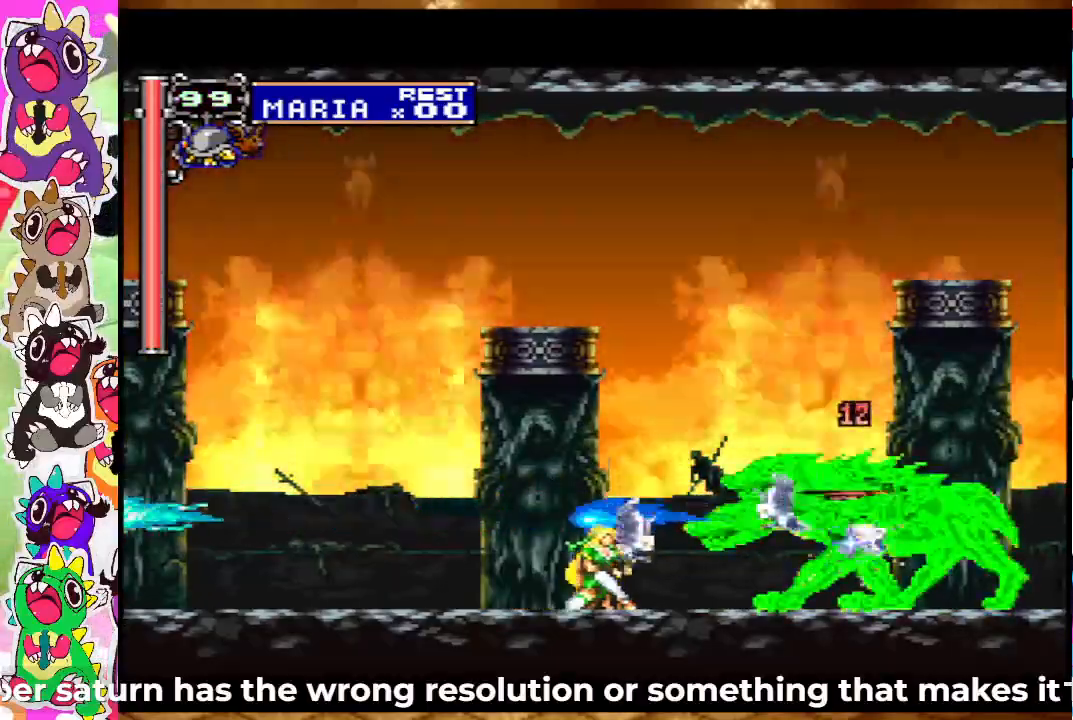
{"buttons": ["DPAD_DOWN"], "left_stick": "center", "right_stick": "center", "events": [[133, "SQUARE", "up"], [217, "SQUARE", "down"], [283, "SQUARE", "up"], [350, "SQUARE", "down"], [467, "SQUARE", "up"]]}
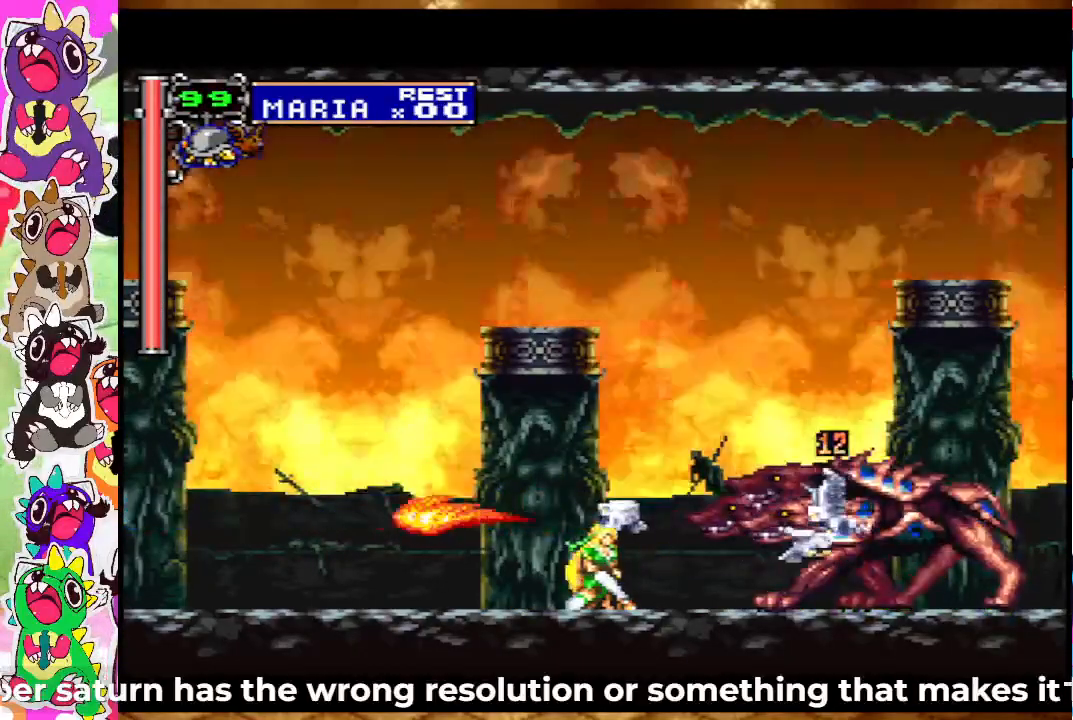
{"buttons": ["SQUARE", "DPAD_DOWN"], "left_stick": "center", "right_stick": "center", "events": [[17, "SQUARE", "down"], [67, "SQUARE", "up"], [183, "SQUARE", "down"], [267, "SQUARE", "up"], [317, "SQUARE", "down"], [417, "SQUARE", "up"], [500, "SQUARE", "down"]]}
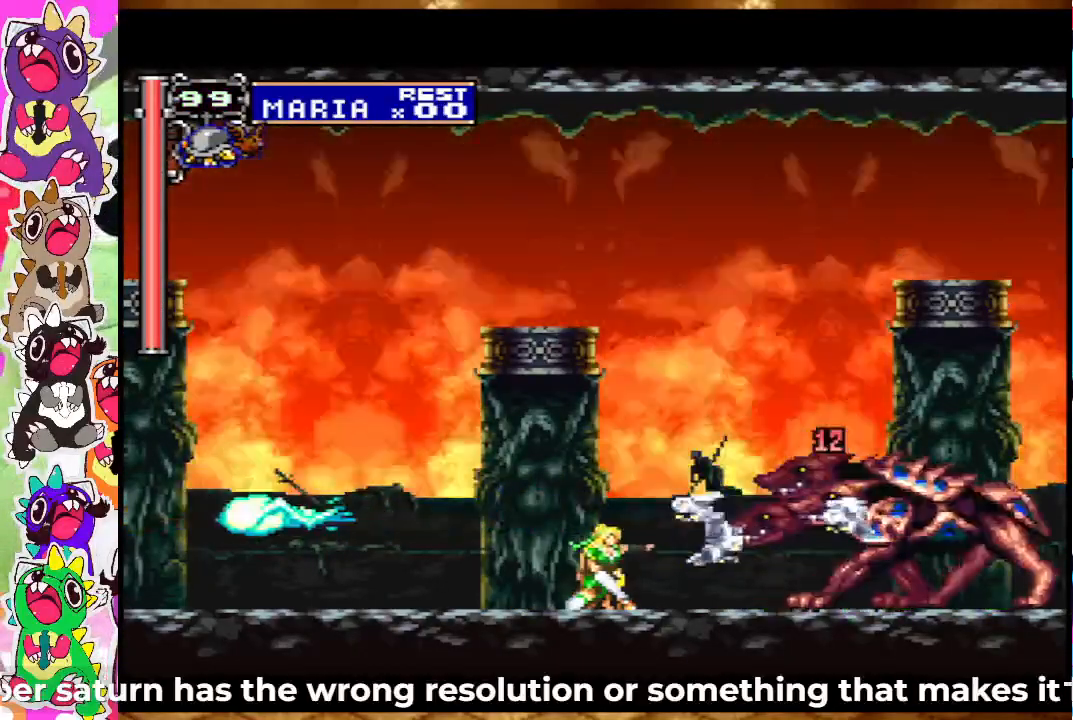
{"buttons": ["DPAD_DOWN"], "left_stick": "center", "right_stick": "center", "events": [[33, "SQUARE", "up"], [150, "SQUARE", "down"], [183, "SQUARE", "up"], [267, "SQUARE", "down"], [350, "SQUARE", "up"], [433, "SQUARE", "down"], [483, "SQUARE", "up"]]}
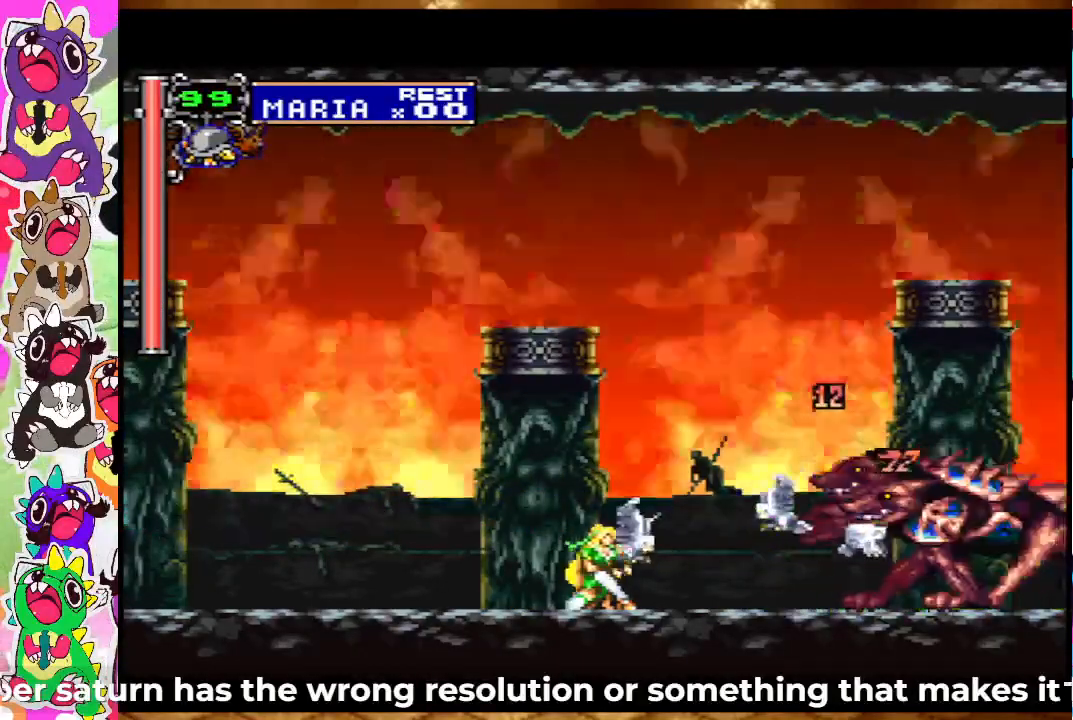
{"buttons": ["DPAD_RIGHT"], "left_stick": "center", "right_stick": "center", "events": [[17, "DPAD_DOWN", "up"], [17, "DPAD_RIGHT", "down"], [83, "SQUARE", "down"], [133, "SQUARE", "up"], [217, "SQUARE", "down"], [267, "DPAD_RIGHT", "up"], [300, "SQUARE", "up"], [367, "SQUARE", "down"], [417, "SQUARE", "up"], [483, "DPAD_RIGHT", "down"]]}
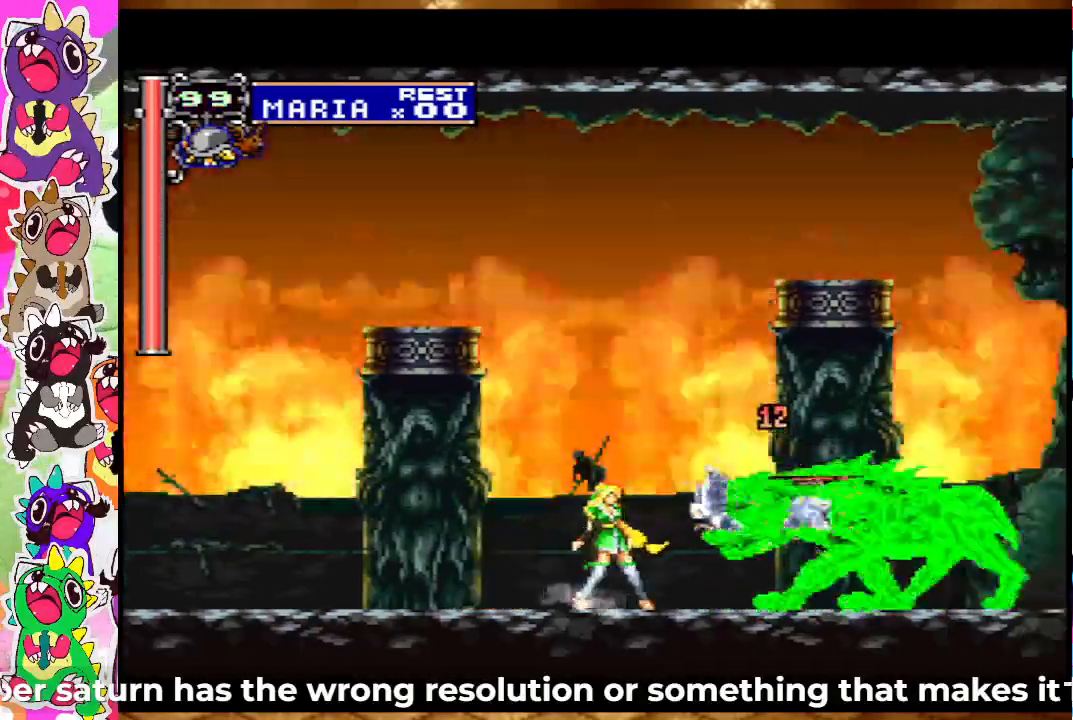
{"buttons": ["DPAD_DOWN"], "left_stick": "center", "right_stick": "center", "events": [[17, "SQUARE", "down"], [83, "DPAD_RIGHT", "up"], [100, "SQUARE", "up"], [117, "DPAD_DOWN", "down"], [183, "SQUARE", "down"], [217, "SQUARE", "up"], [300, "SQUARE", "down"], [367, "SQUARE", "up"], [417, "SQUARE", "down"], [500, "SQUARE", "up"]]}
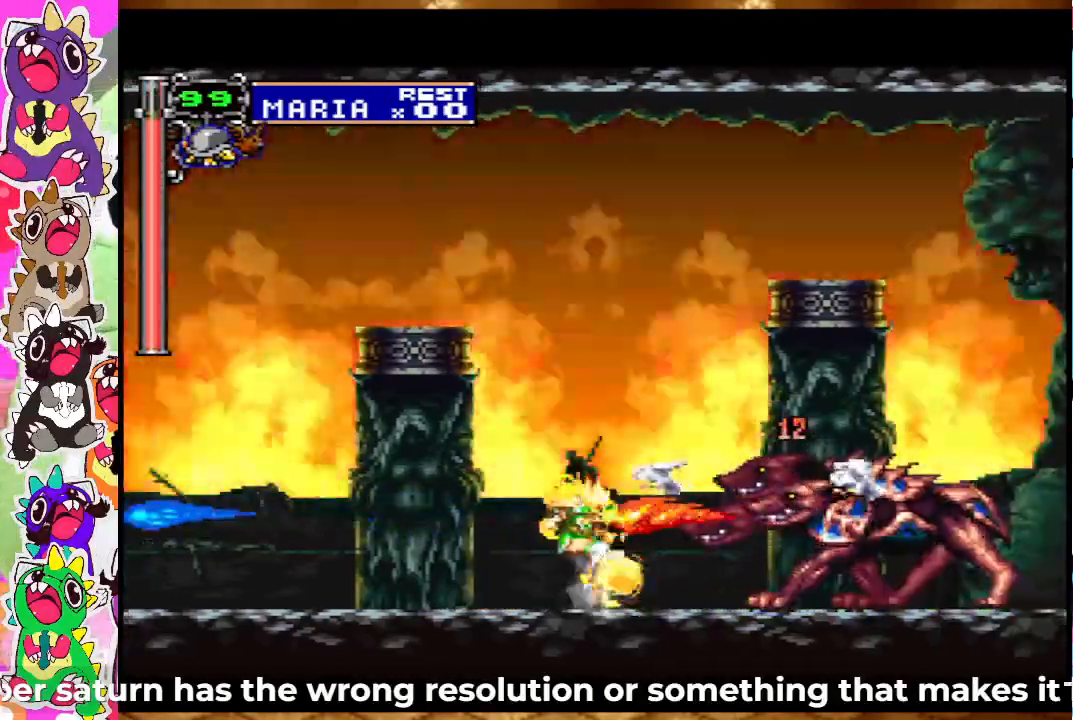
{"buttons": ["DPAD_DOWN", "START"], "left_stick": "center", "right_stick": "center", "events": [[67, "SQUARE", "down"], [117, "SQUARE", "up"], [183, "SQUARE", "down"], [283, "SQUARE", "up"], [383, "START", "down"]]}